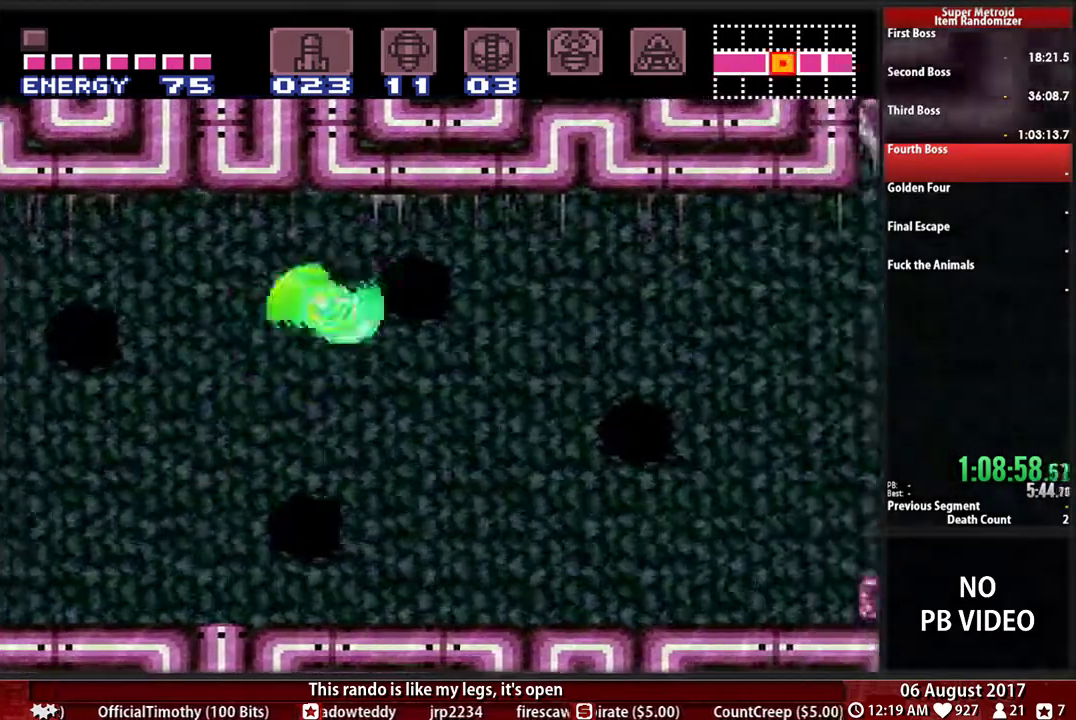
Gameplay with a controller (Nintendo layout); each line is a JSON object with the inputs held at the frame after it. "events" lists button and stick changes between this image and that frame as [ms after this image, input, new state], when the widget could be followed in between. Not read: DPAD_DOWN DPAD_UP L3 R3 SELECT START.
{"buttons": ["DPAD_RIGHT"], "events": [[150, "A", "up"]]}
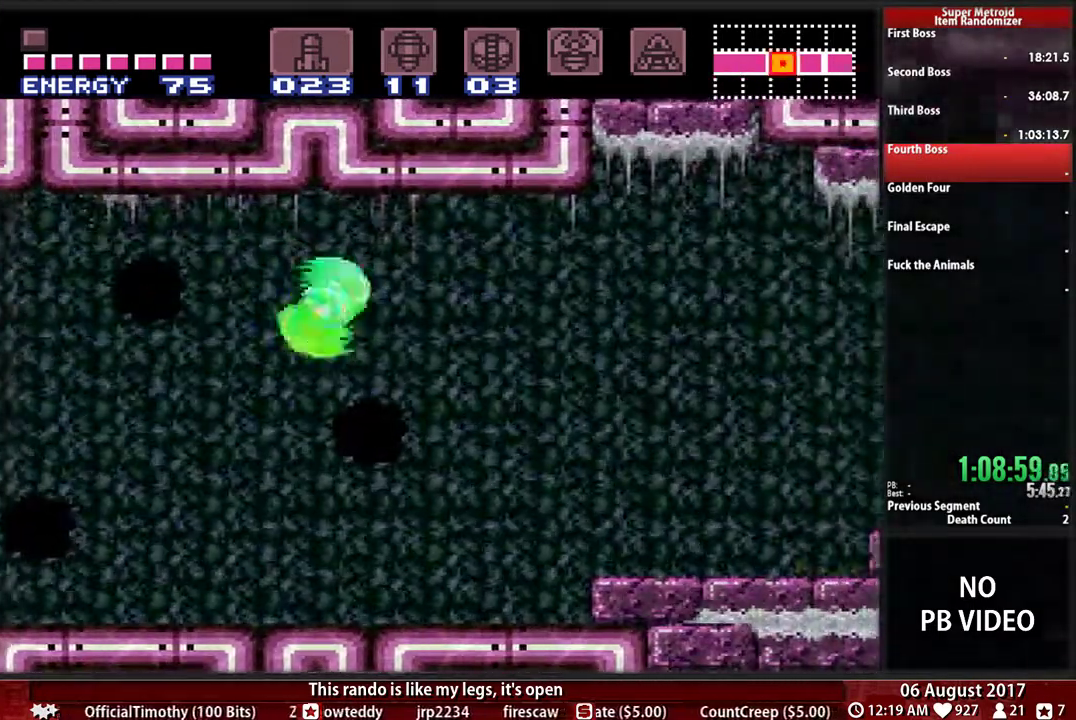
{"buttons": ["DPAD_RIGHT"], "events": [[233, "A", "down"], [400, "A", "up"]]}
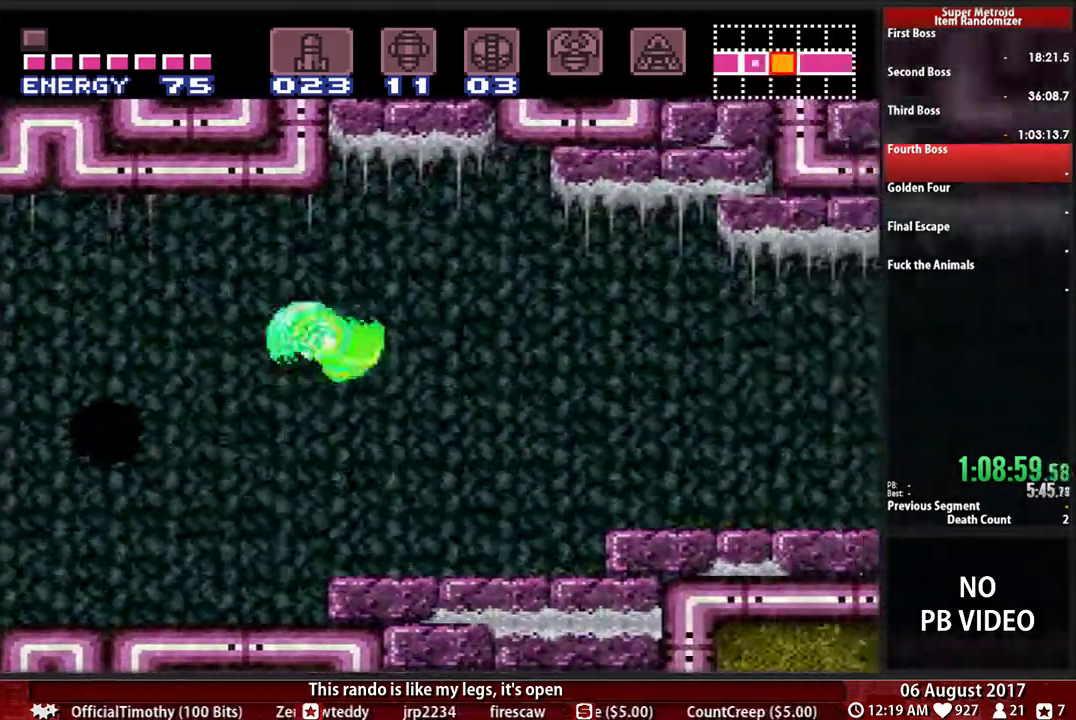
{"buttons": ["A", "X", "DPAD_RIGHT"], "events": [[383, "A", "down"], [417, "X", "down"]]}
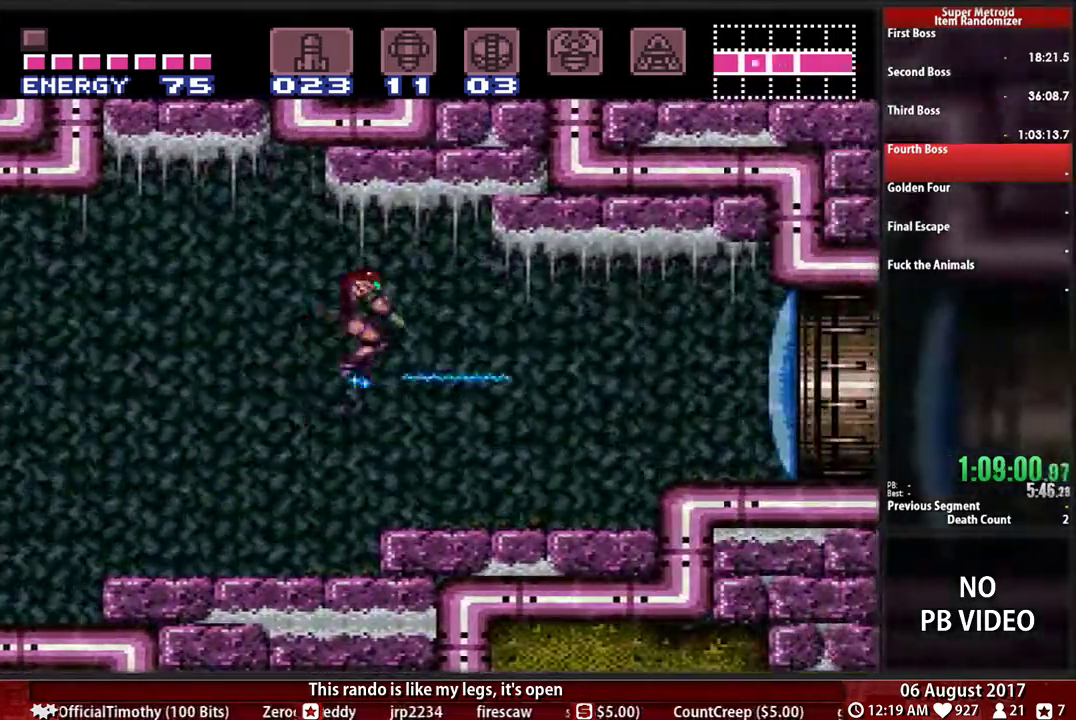
{"buttons": [], "events": [[17, "DPAD_RIGHT", "up"], [50, "X", "up"], [83, "A", "up"]]}
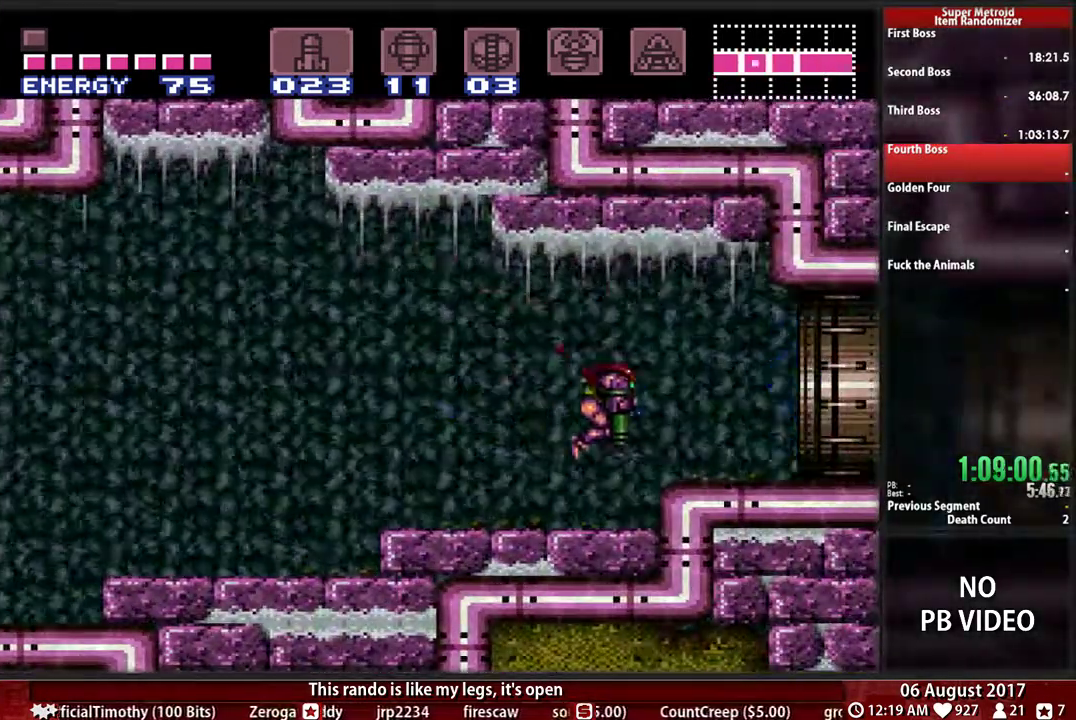
{"buttons": ["DPAD_RIGHT"], "events": [[167, "B", "down"], [250, "DPAD_RIGHT", "down"], [267, "A", "down"], [267, "B", "up"], [333, "A", "up"], [367, "DPAD_RIGHT", "up"], [500, "DPAD_RIGHT", "down"]]}
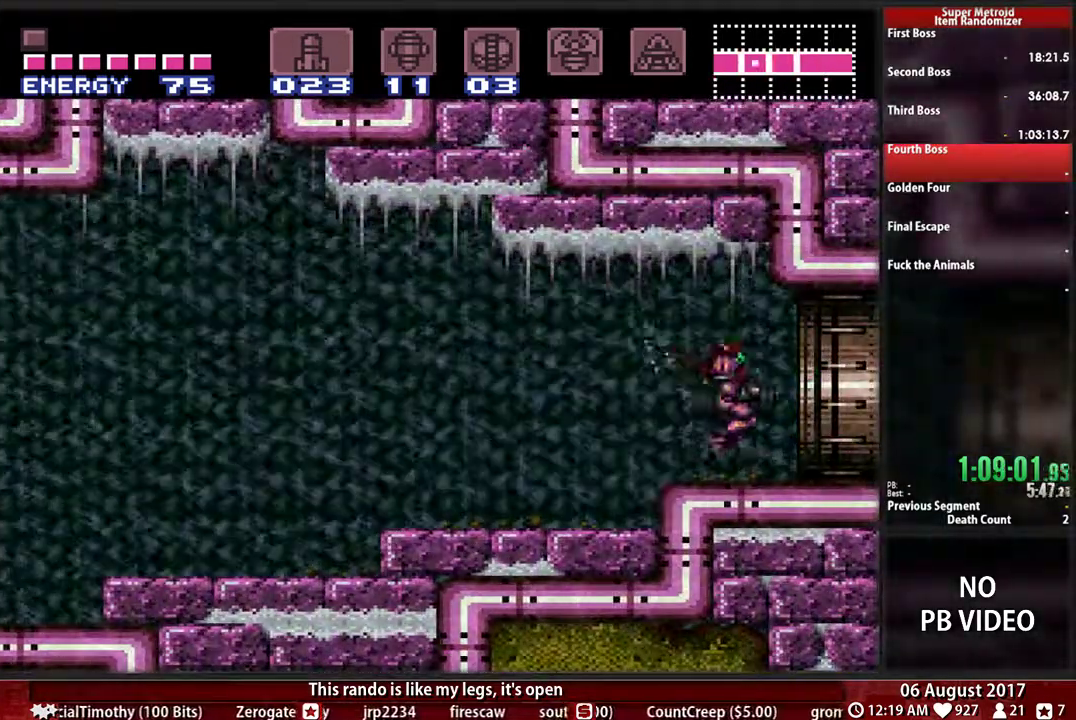
{"buttons": ["B", "DPAD_RIGHT"], "events": [[150, "B", "down"]]}
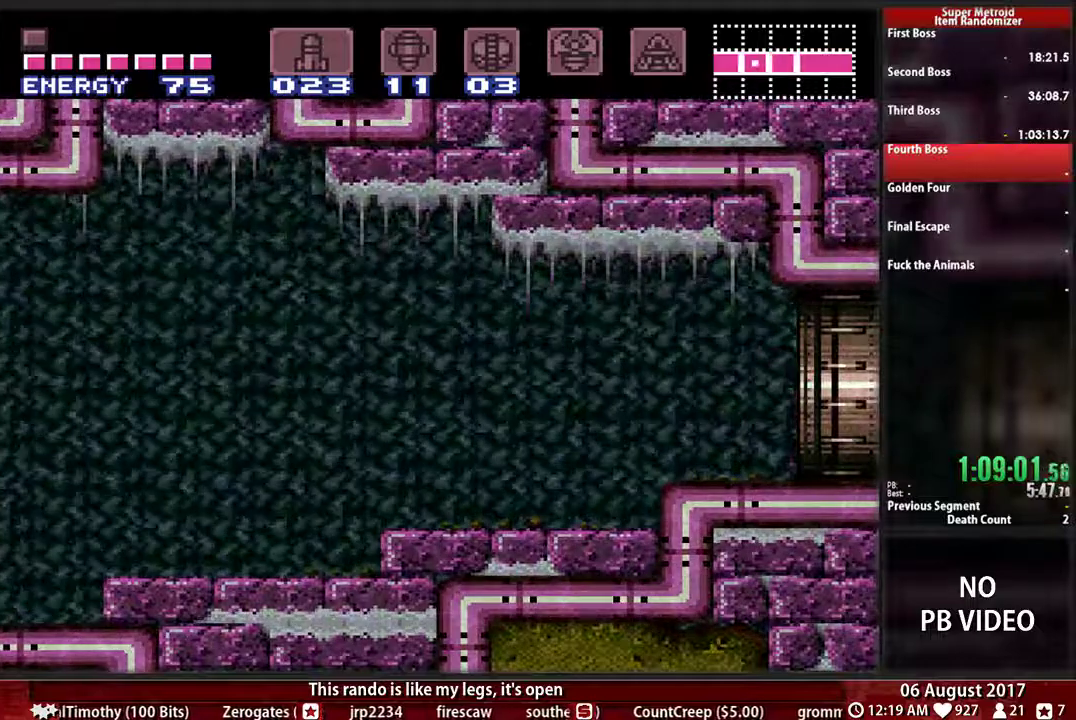
{"buttons": ["B", "DPAD_RIGHT"], "events": []}
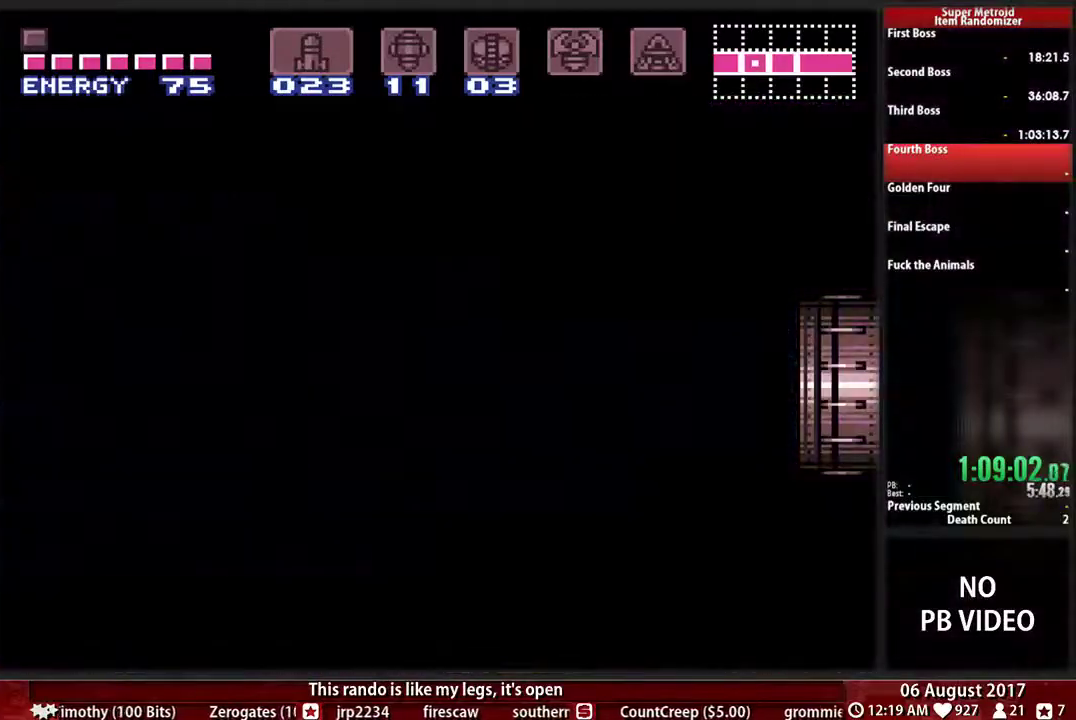
{"buttons": ["B", "DPAD_RIGHT"], "events": []}
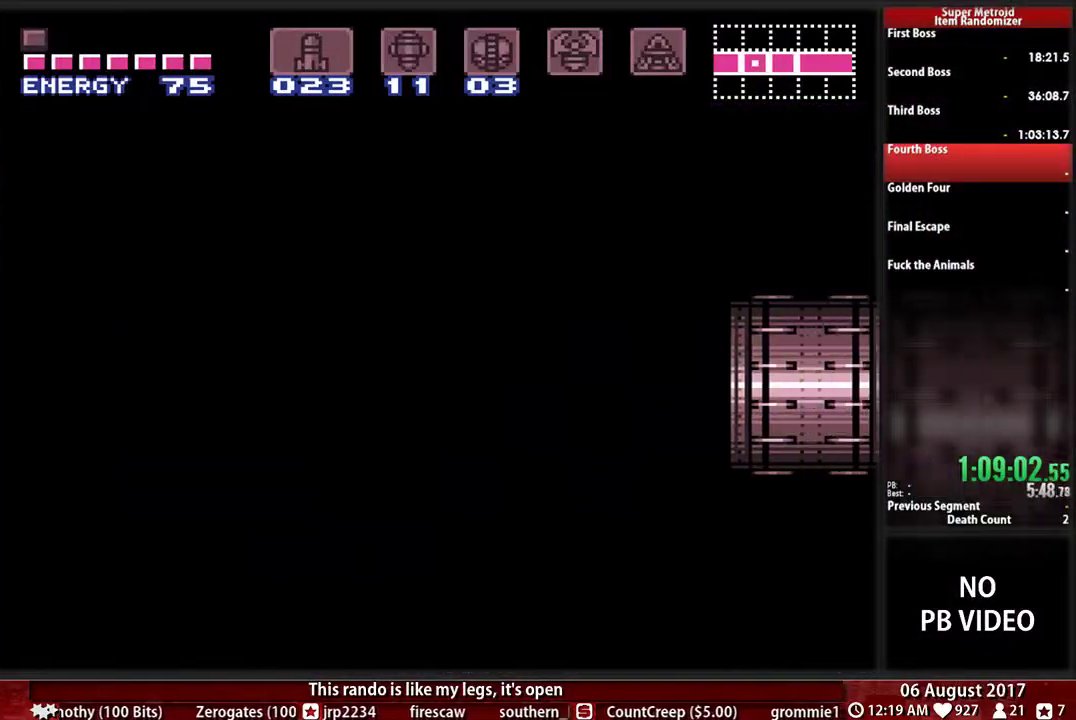
{"buttons": ["B", "DPAD_RIGHT"], "events": []}
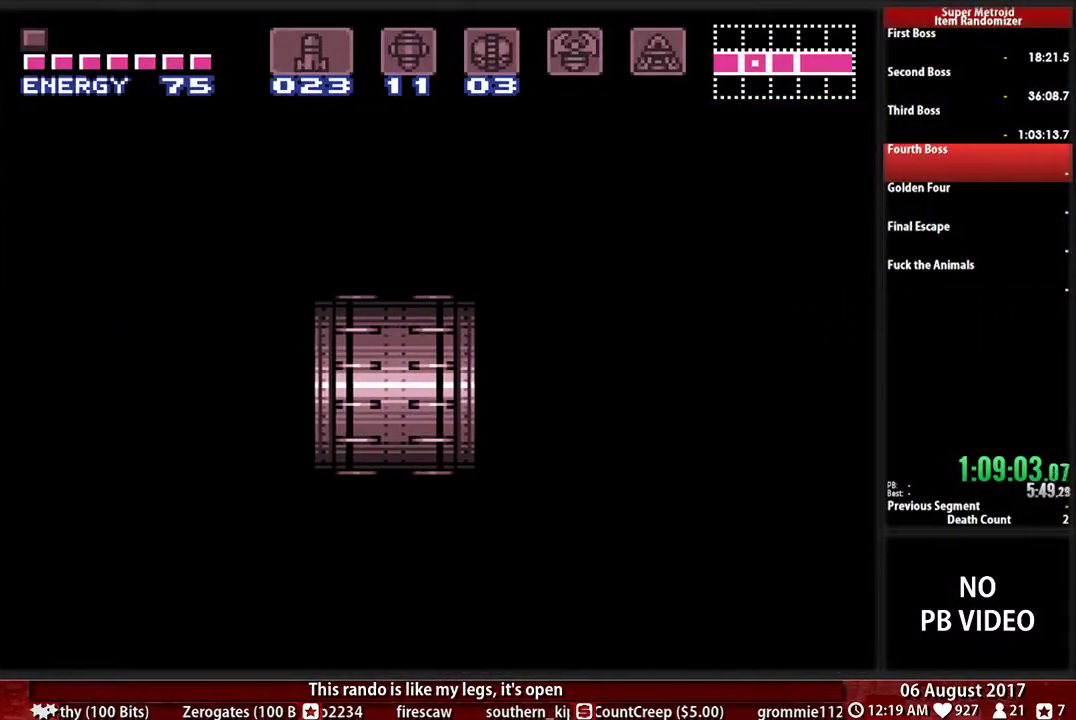
{"buttons": ["B", "DPAD_RIGHT"], "events": []}
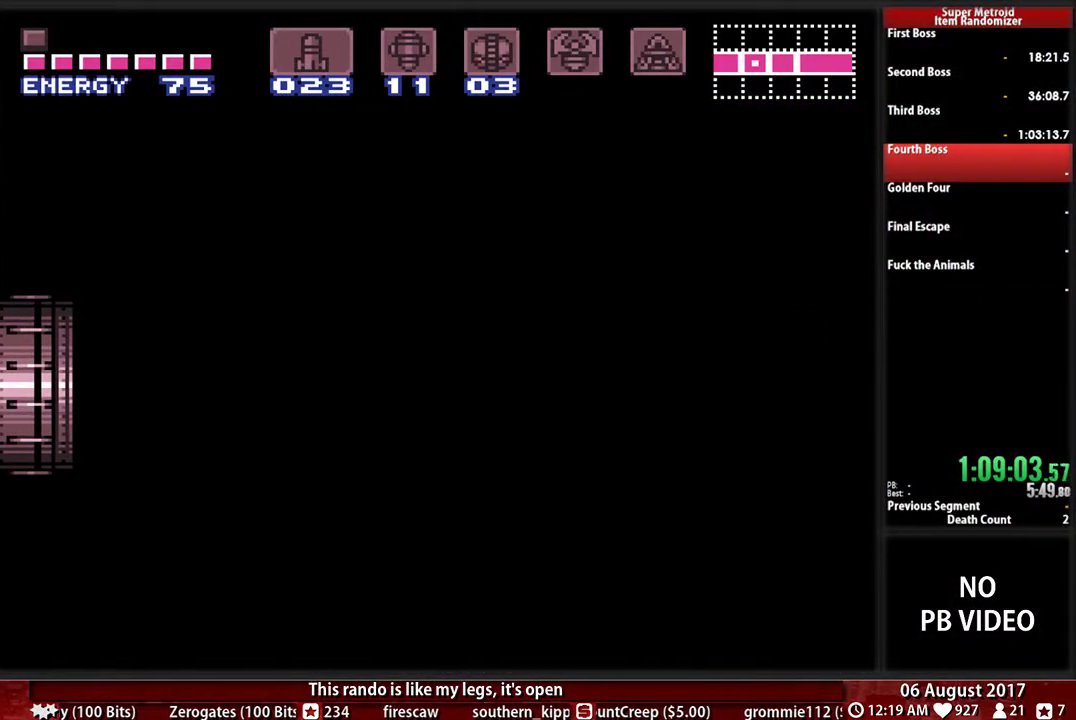
{"buttons": ["B", "DPAD_RIGHT"], "events": []}